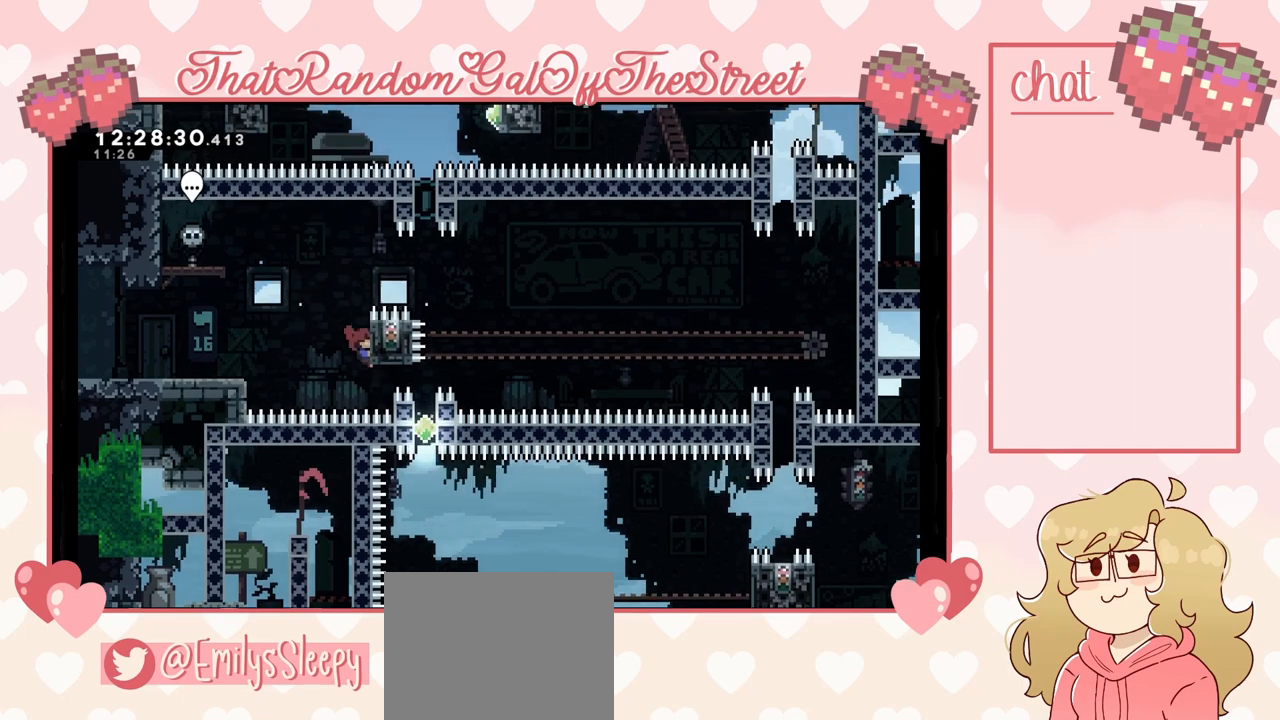
Gameplay with a controller (Xbox layout); each line is a JSON object with the inputs held at the frame after it (dt_ms = milliseconds from this image to that frame). "events" lists button and stick changes between this image and that frame as [ms after this image, input, new state], when the widget could be followed in between.
{"dt_ms": 500, "buttons": ["L2"], "left_stick": "center", "right_stick": "center", "events": [[233, "left_stick", "center"]]}
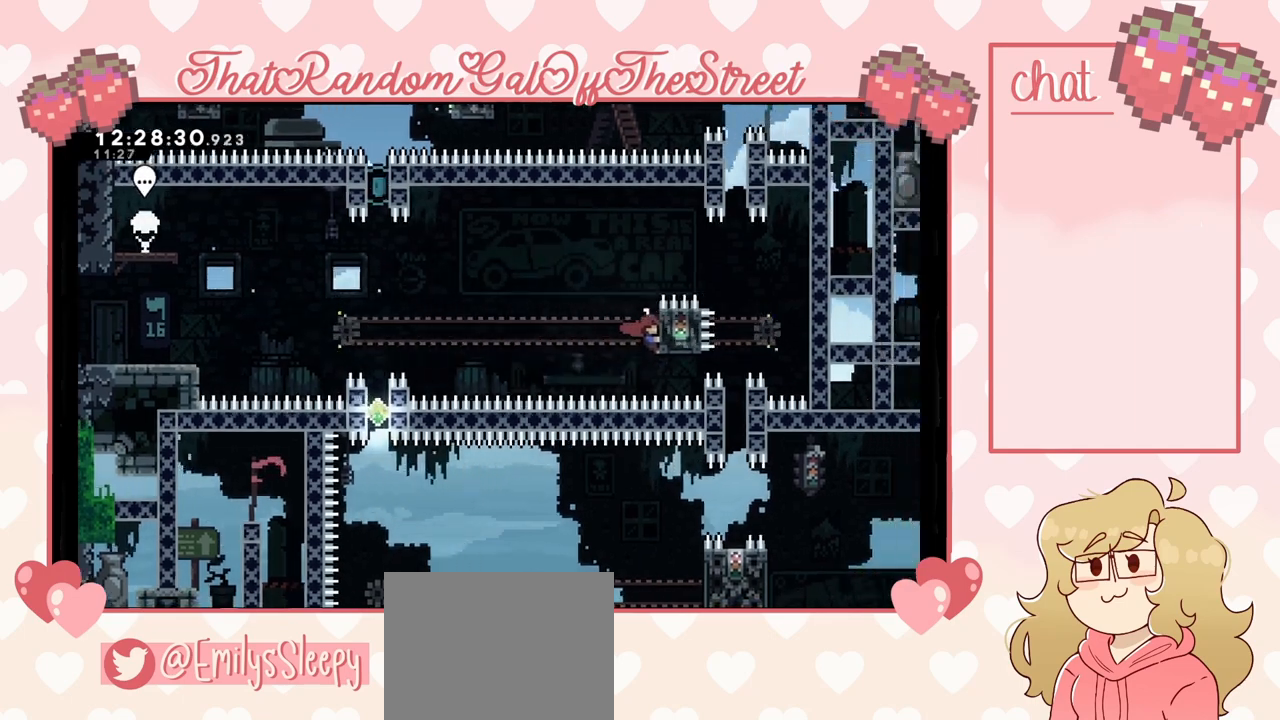
{"dt_ms": 500, "buttons": [], "left_stick": "center", "right_stick": "center", "events": [[233, "L2", "up"]]}
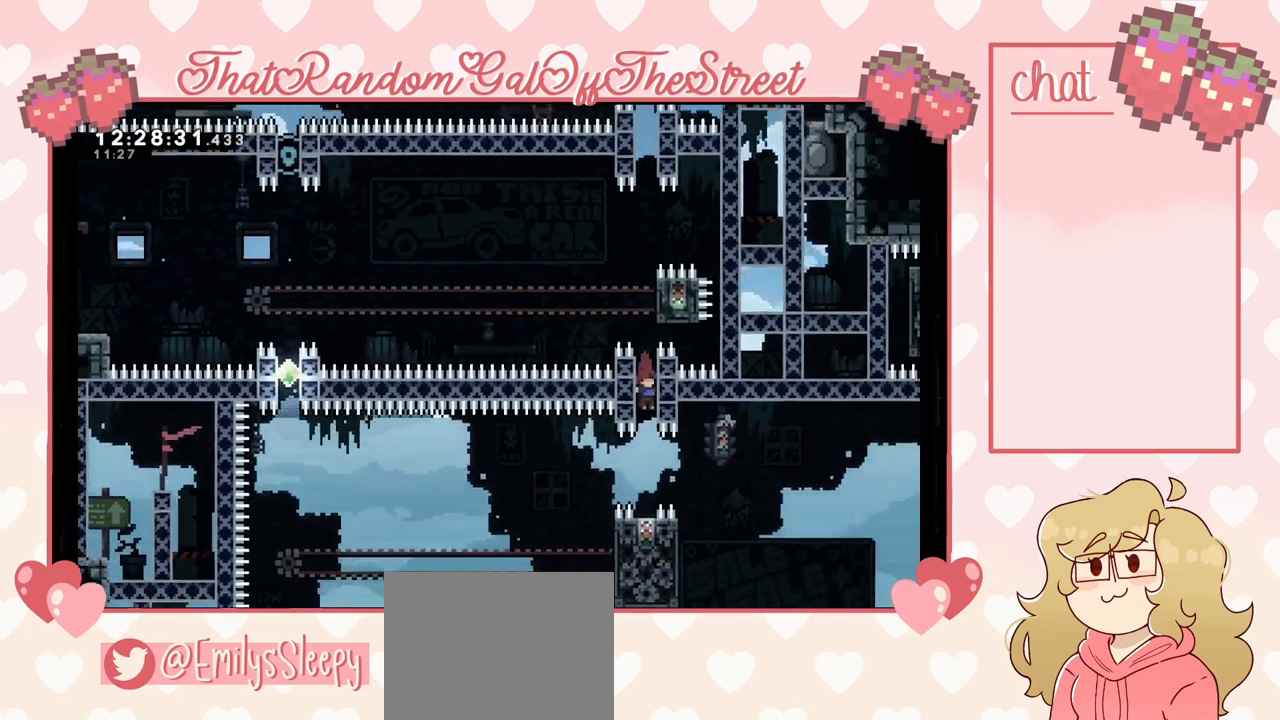
{"dt_ms": 1000, "buttons": [], "left_stick": "up", "right_stick": "center"}
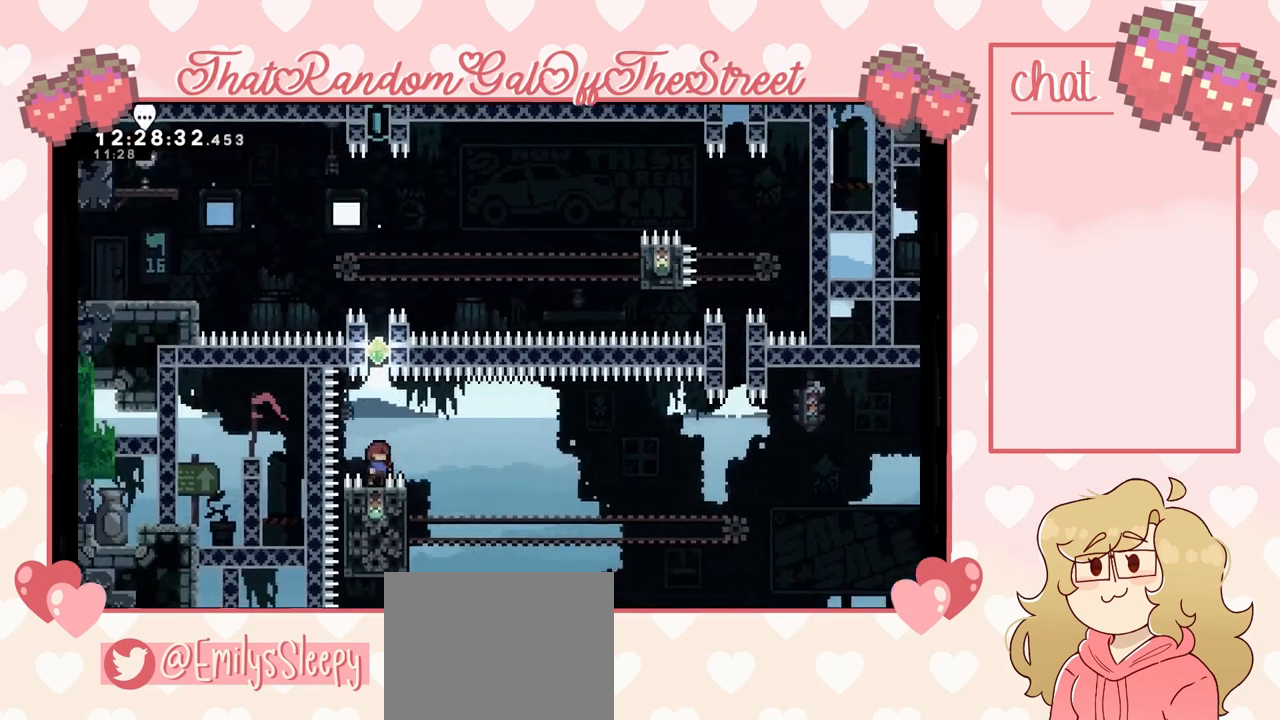
{"dt_ms": 500, "buttons": ["X"], "left_stick": "up", "right_stick": "center", "events": [[33, "X", "down"], [267, "X", "up"], [400, "X", "down"]]}
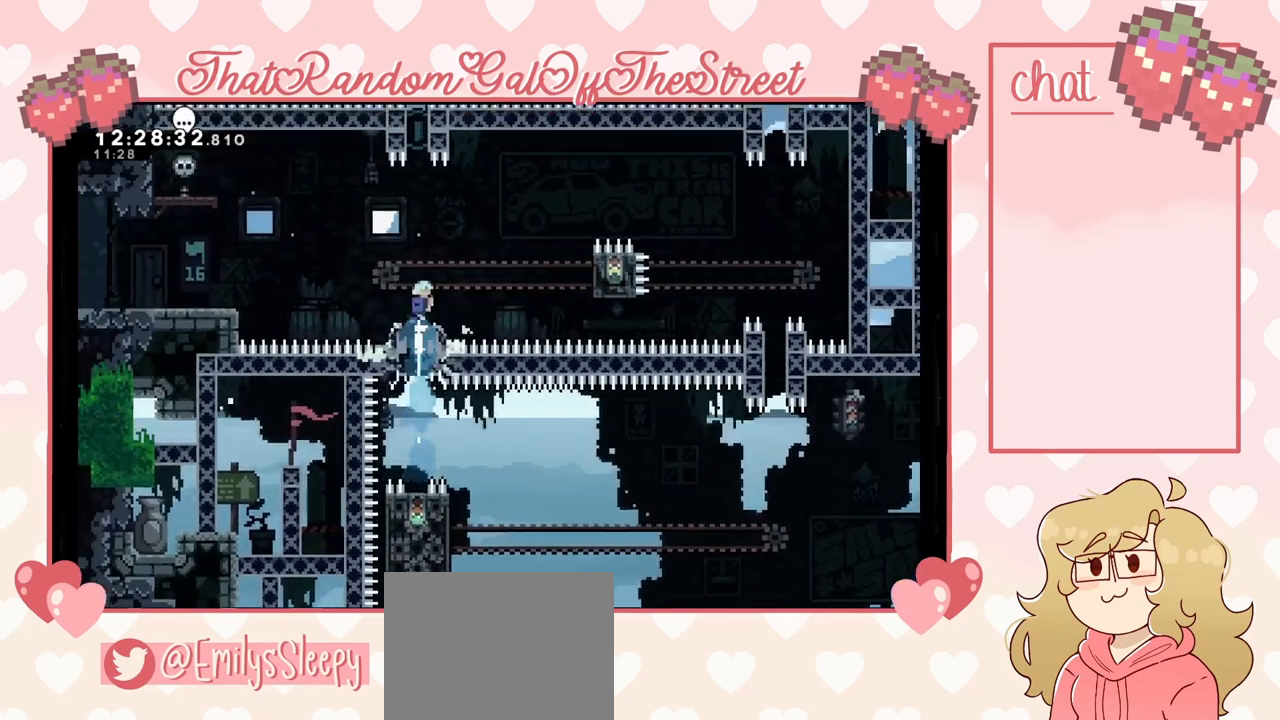
{"dt_ms": 500, "buttons": ["A", "X"], "left_stick": "up", "right_stick": "center", "events": [[133, "A", "down"]]}
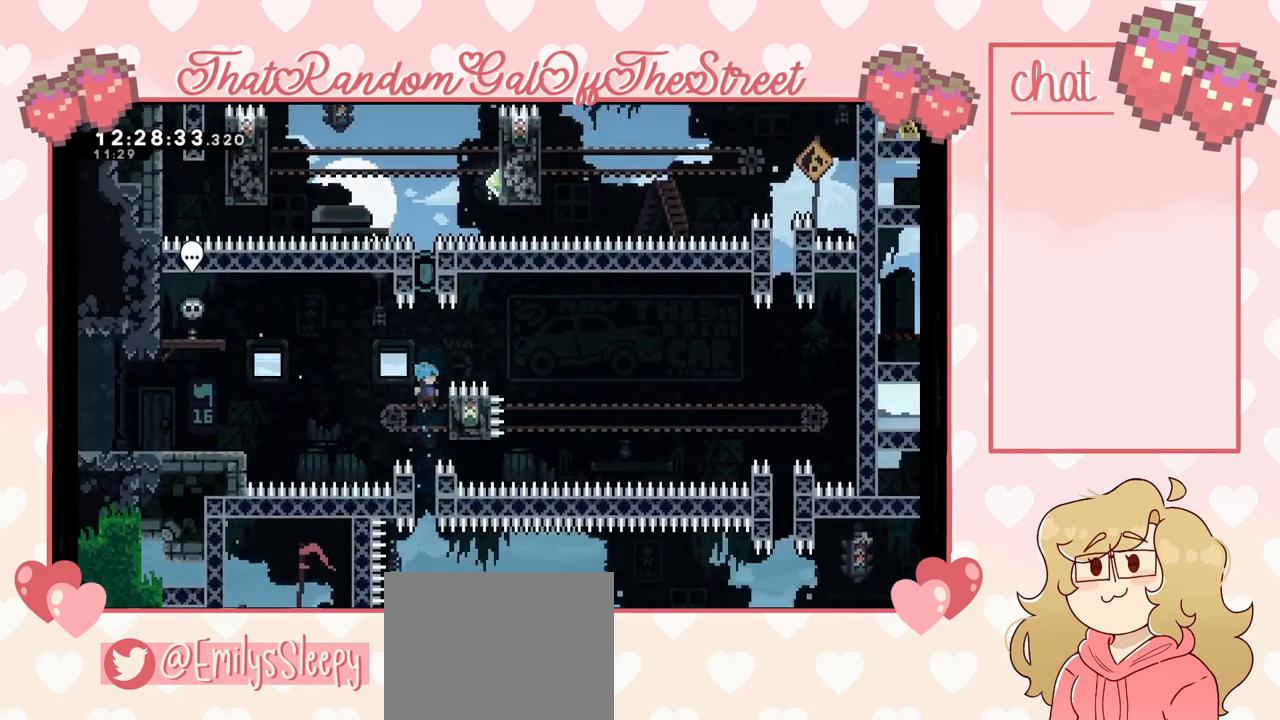
{"dt_ms": 500, "buttons": ["L2"], "left_stick": "up", "right_stick": "center", "events": [[67, "L2", "down"], [100, "A", "up"], [133, "X", "up"]]}
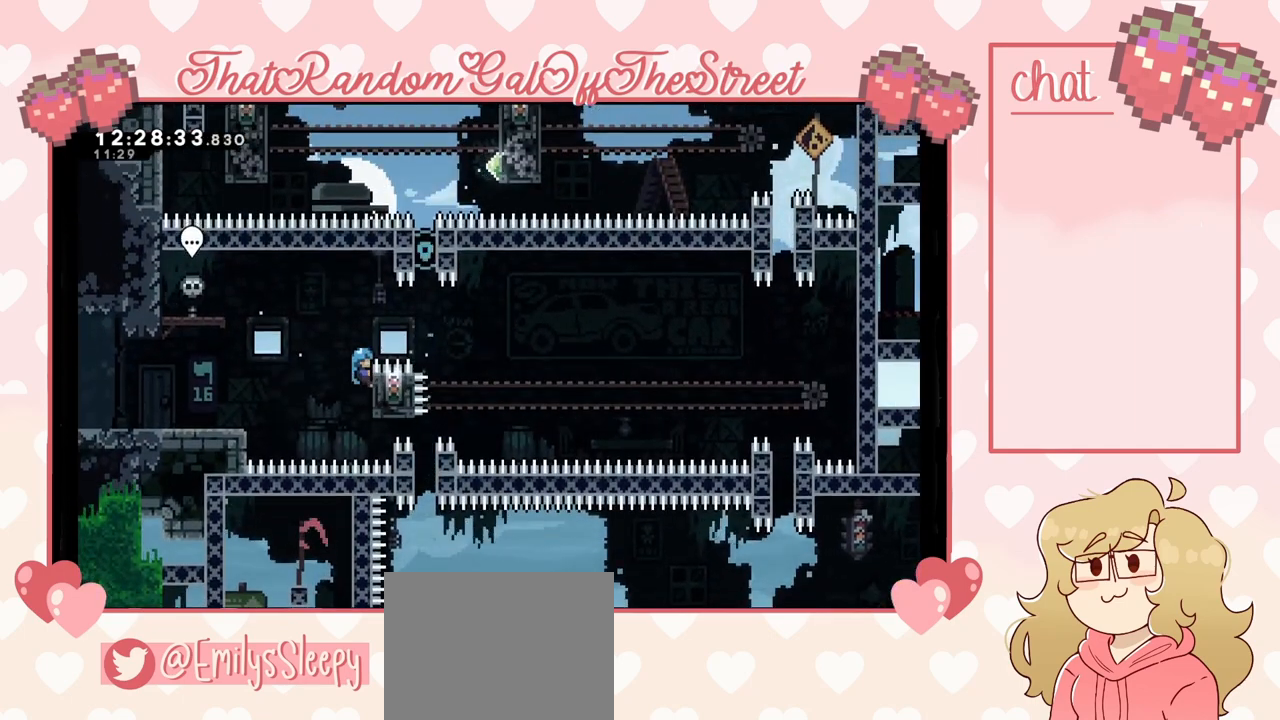
{"dt_ms": 500, "buttons": ["L2"], "left_stick": "center", "right_stick": "center", "events": [[33, "left_stick", "center"]]}
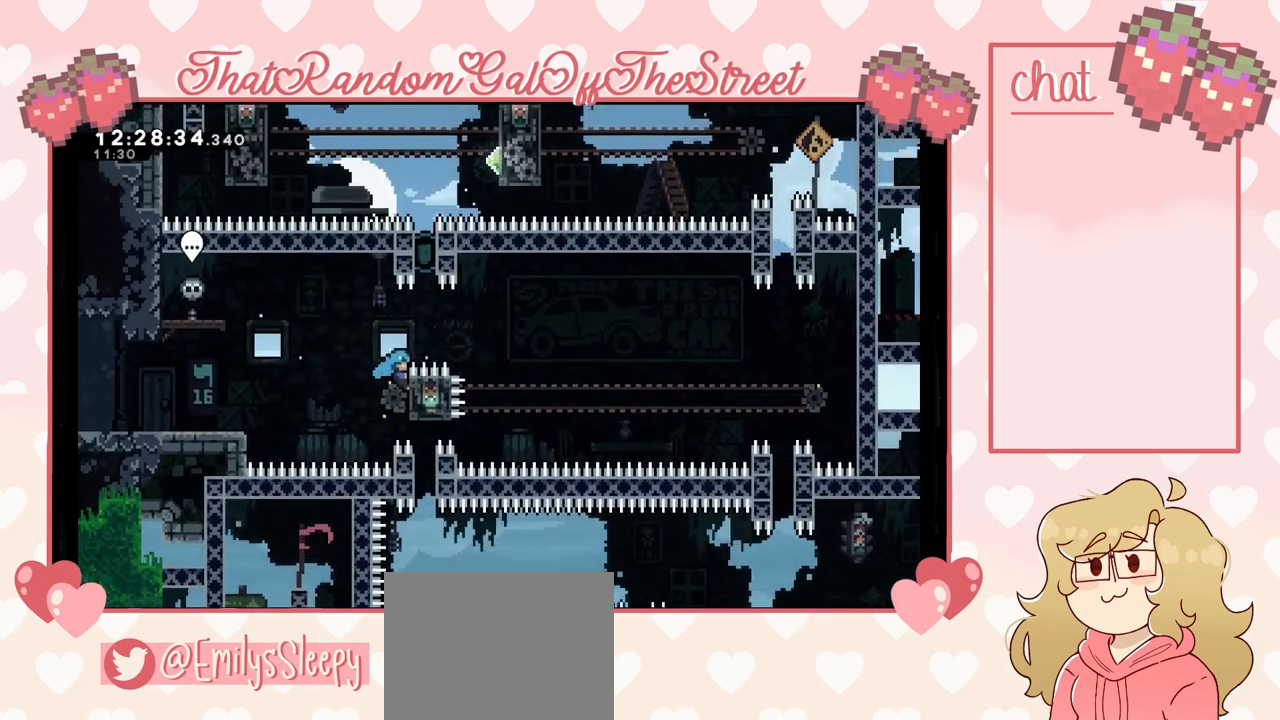
{"dt_ms": 500, "buttons": ["L2"], "left_stick": "center", "right_stick": "center", "events": []}
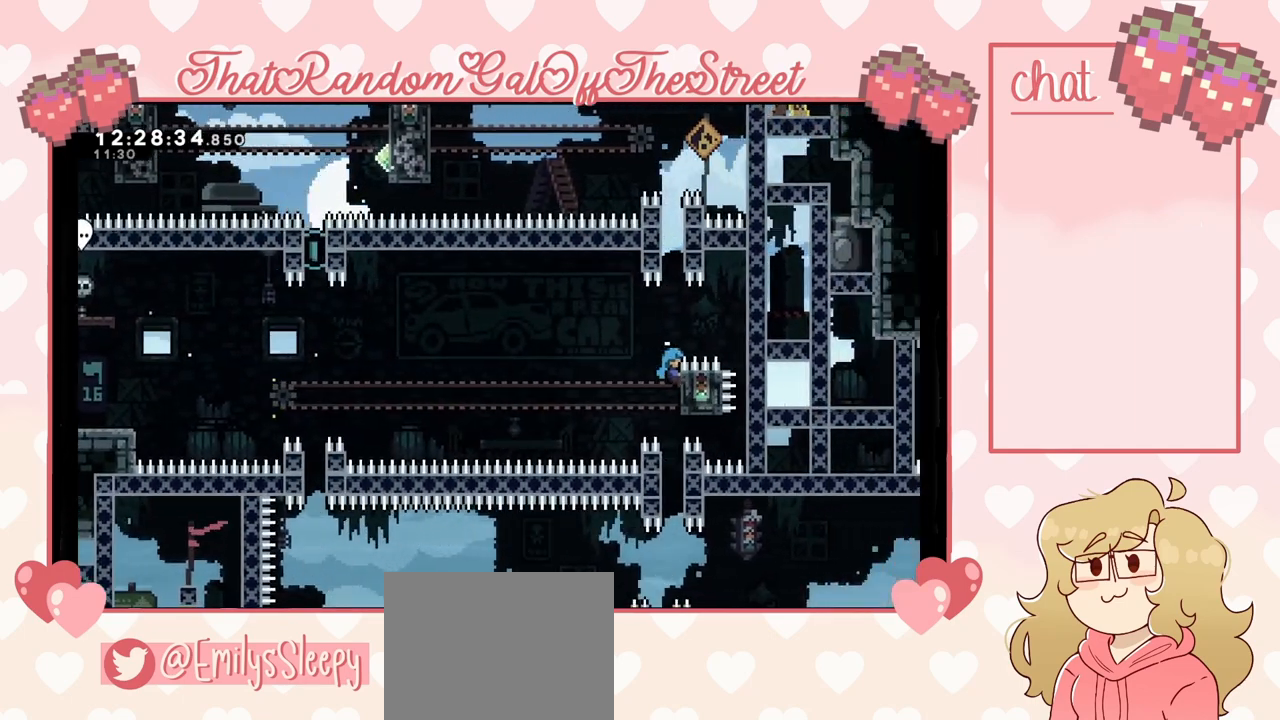
{"dt_ms": 500, "buttons": [], "left_stick": "center", "right_stick": "center", "events": [[333, "L2", "up"]]}
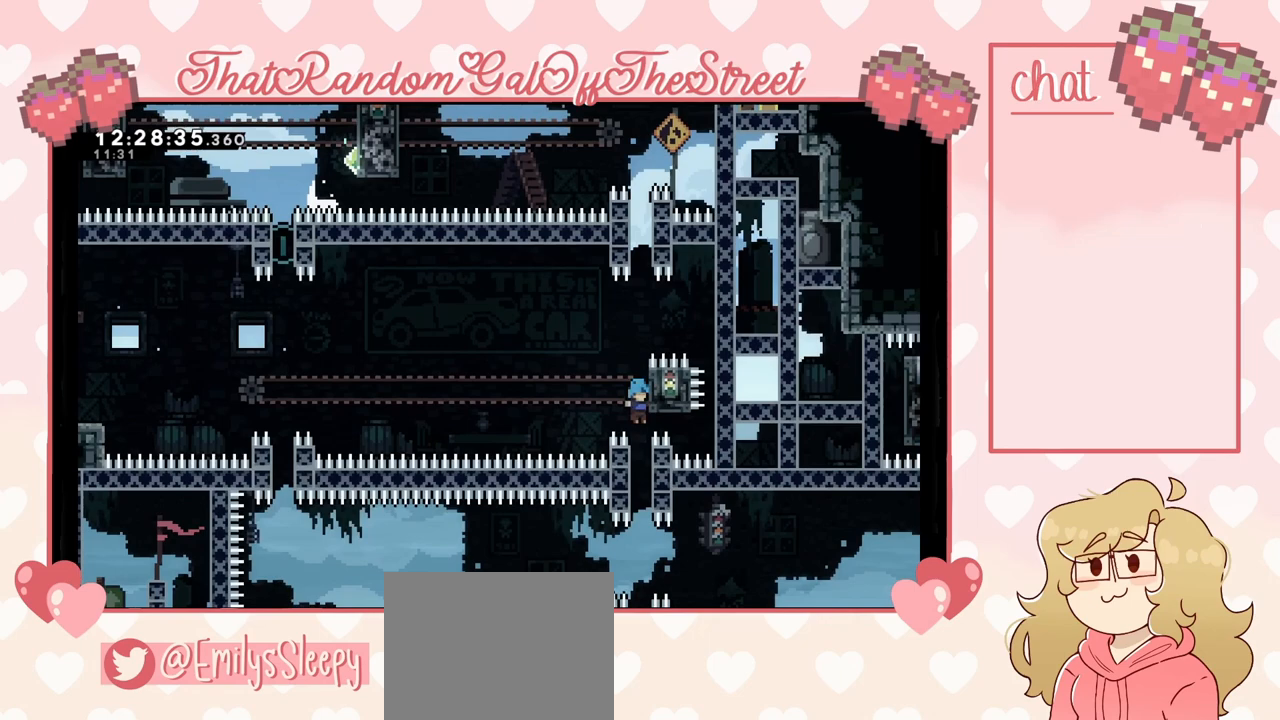
{"dt_ms": 500, "buttons": [], "left_stick": "center", "right_stick": "center", "events": []}
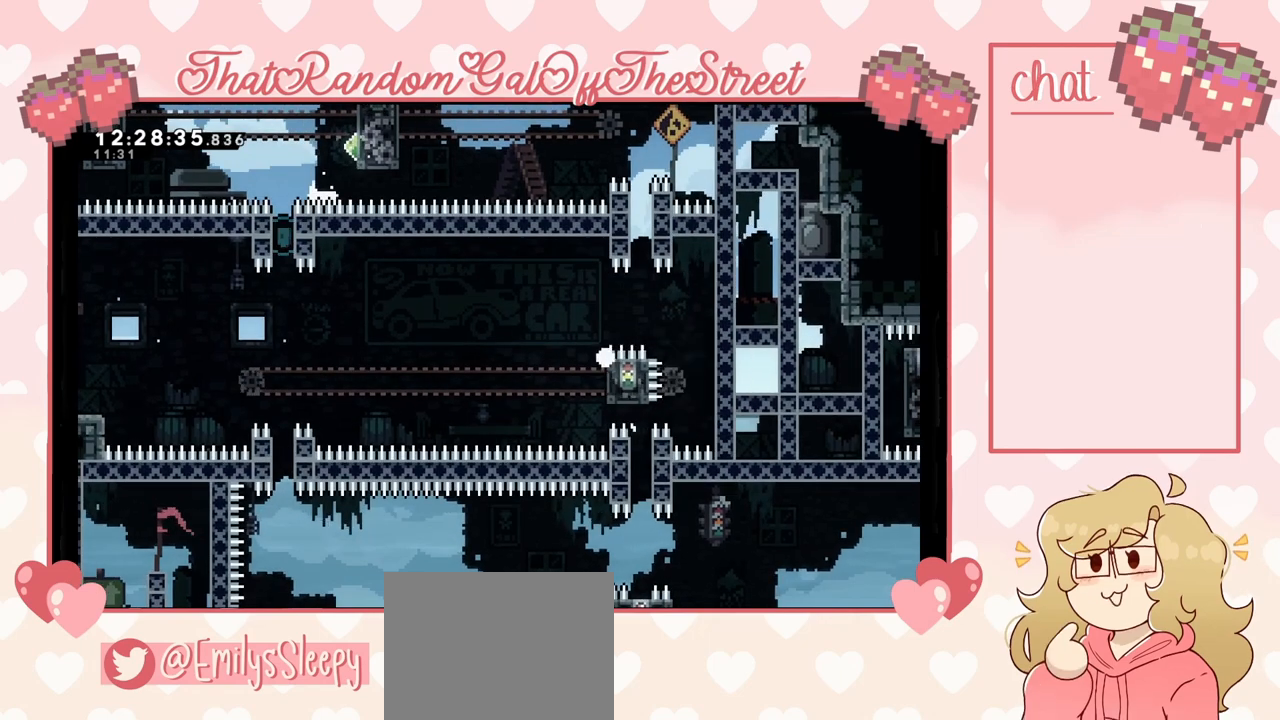
{"dt_ms": 500, "buttons": ["A", "B", "X", "Y"], "left_stick": "center", "right_stick": "center", "events": [[67, "A", "down"], [67, "X", "down"], [167, "B", "down"], [167, "Y", "down"], [333, "A", "up"], [333, "B", "up"], [333, "X", "up"], [333, "Y", "up"], [467, "A", "down"], [467, "B", "down"], [467, "X", "down"], [467, "Y", "down"]]}
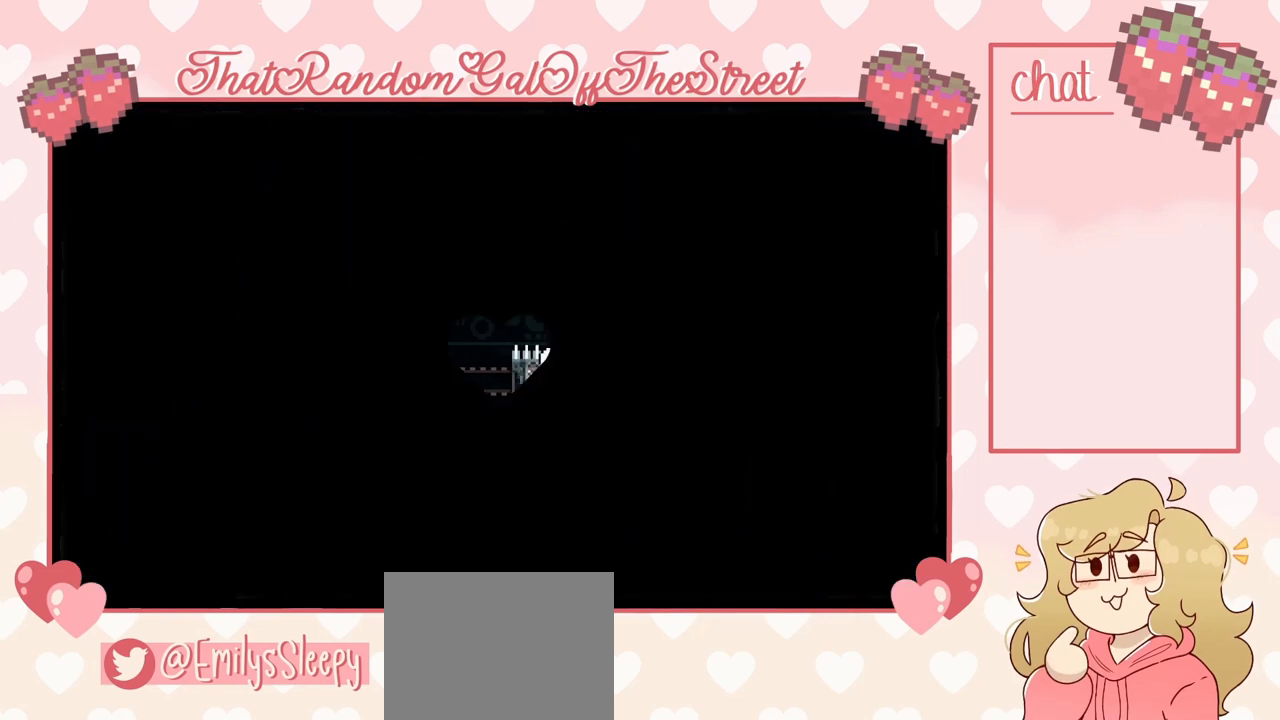
{"dt_ms": 500, "buttons": [], "left_stick": "center", "right_stick": "center", "events": [[100, "A", "up"], [100, "B", "up"], [133, "X", "up"], [133, "Y", "up"]]}
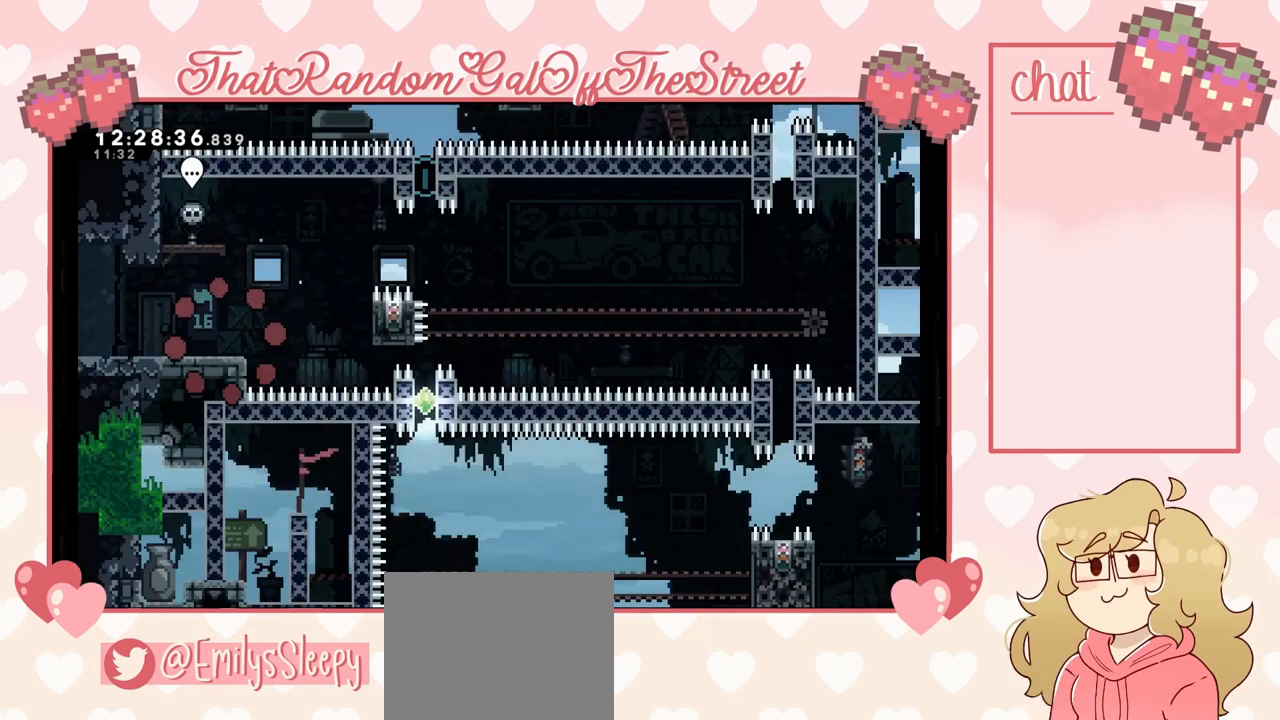
{"dt_ms": 500, "buttons": [], "left_stick": "right", "right_stick": "center", "events": [[433, "left_stick", "right"]]}
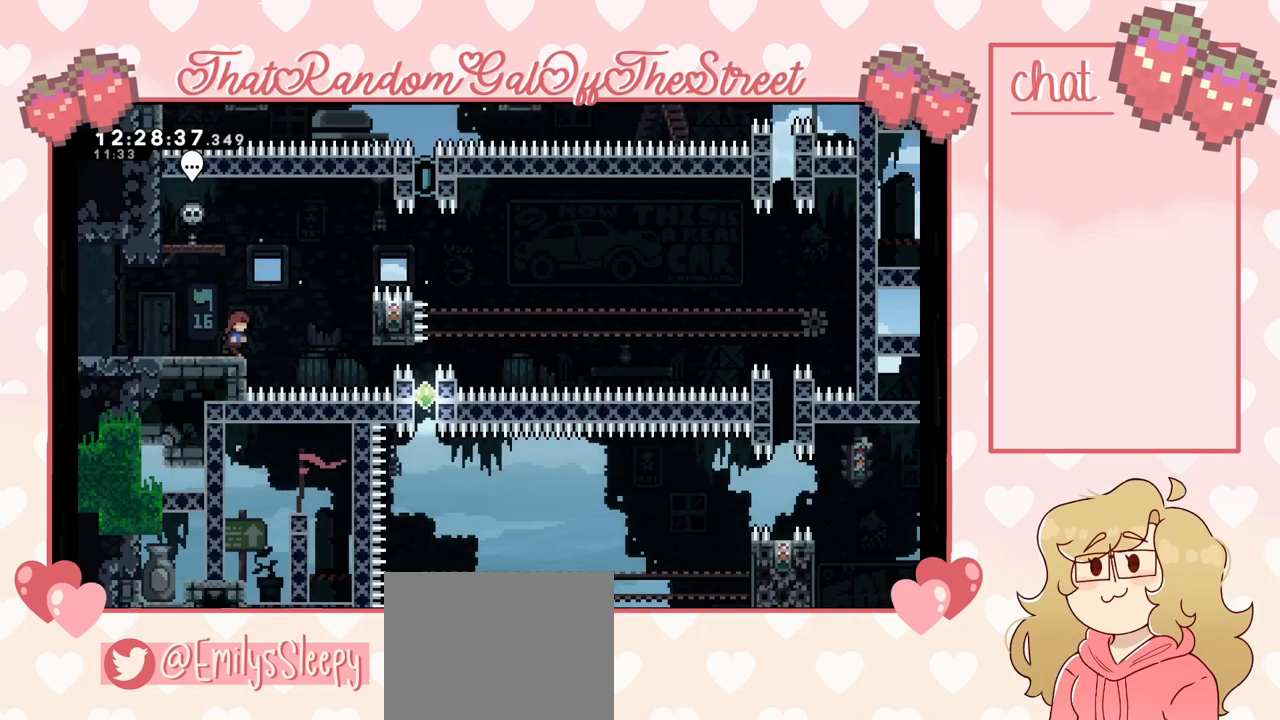
{"dt_ms": 500, "buttons": ["L2"], "left_stick": "right", "right_stick": "center", "events": [[67, "A", "down"], [233, "A", "up"], [367, "L2", "down"]]}
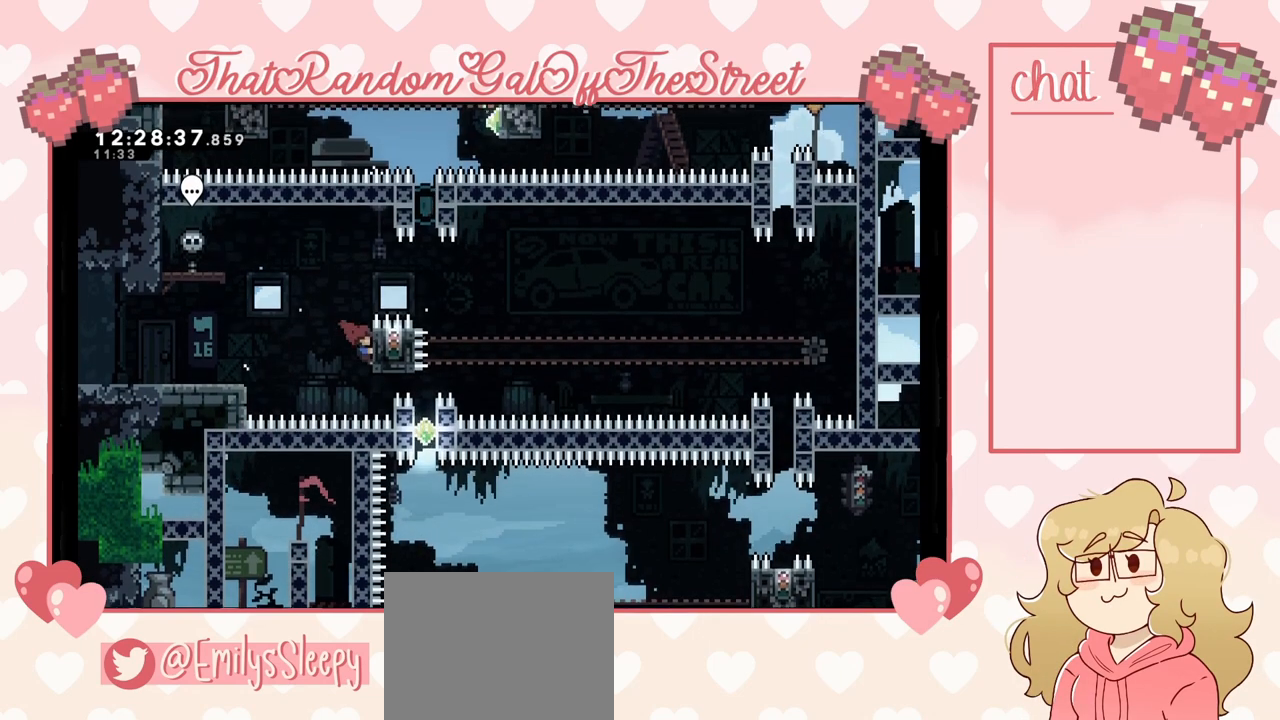
{"dt_ms": 500, "buttons": ["L2"], "left_stick": "center", "right_stick": "center", "events": [[167, "left_stick", "center"]]}
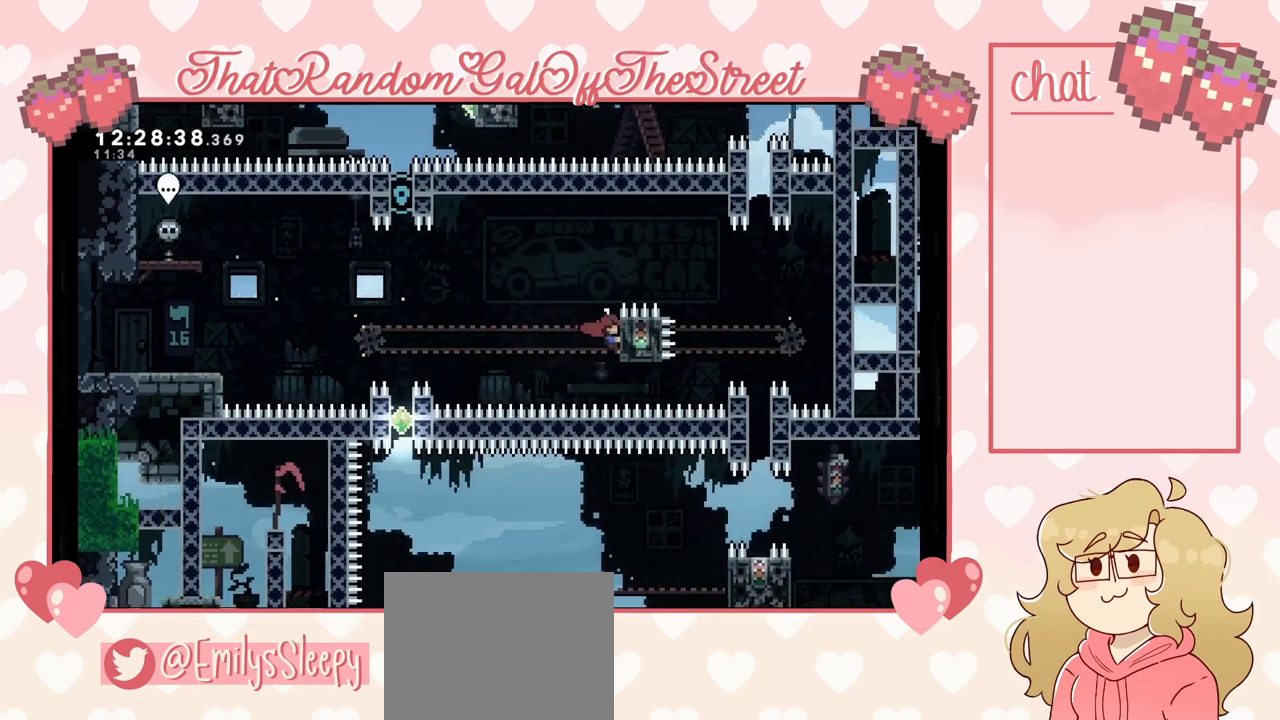
{"dt_ms": 500, "buttons": ["A", "L2"], "left_stick": "up", "right_stick": "center", "events": [[300, "left_stick", "up"], [467, "A", "down"]]}
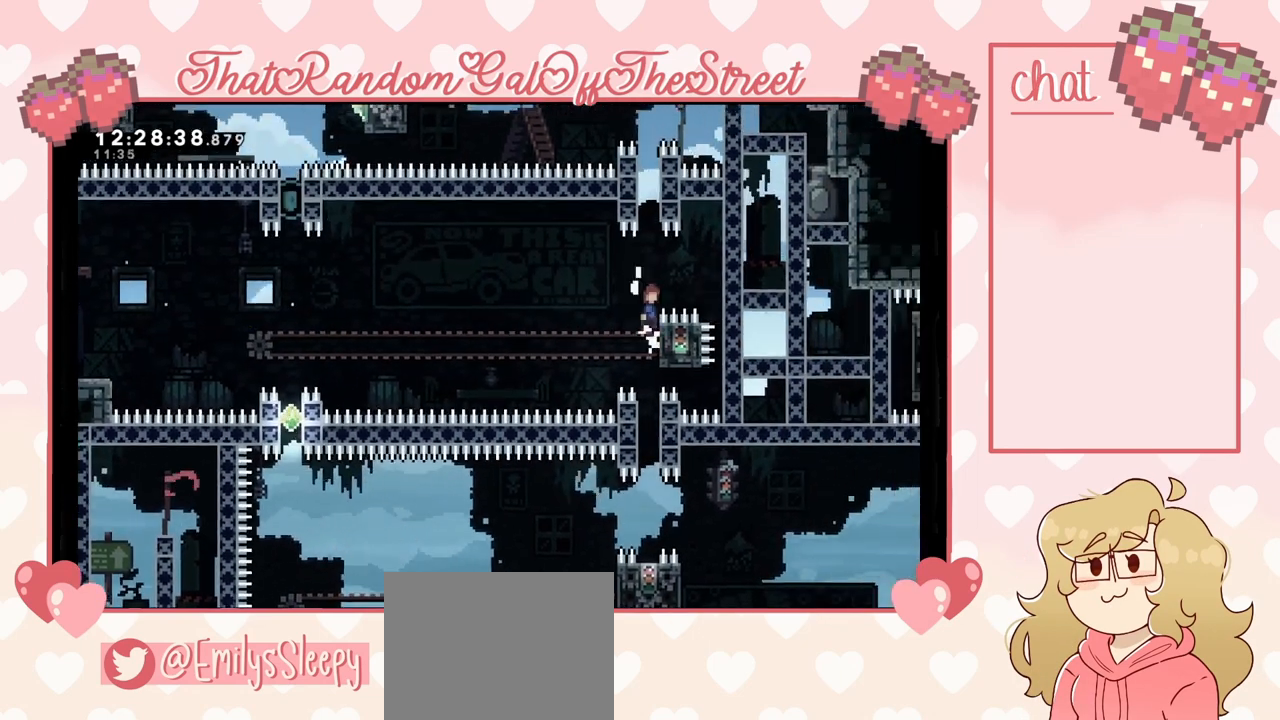
{"dt_ms": 500, "buttons": ["L2"], "left_stick": "up", "right_stick": "center", "events": [[67, "A", "up"], [133, "X", "down"], [167, "L2", "up"], [400, "L2", "down"], [400, "X", "up"]]}
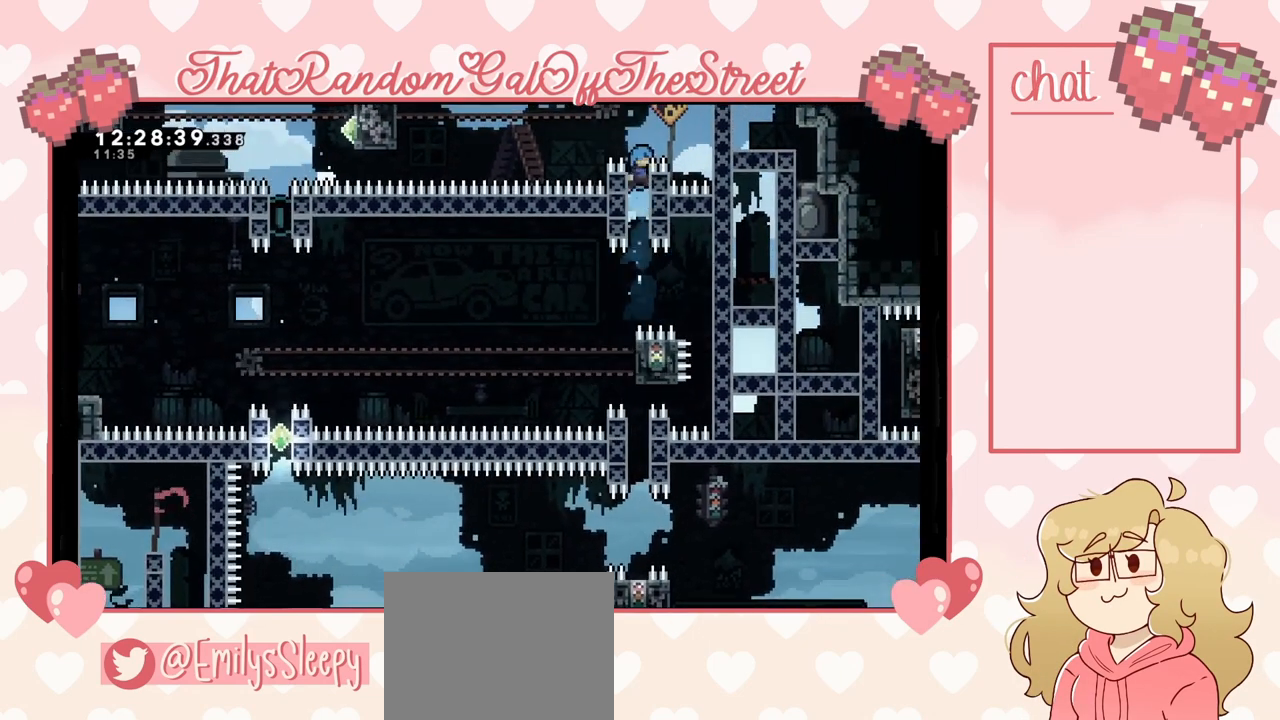
{"dt_ms": 500, "buttons": ["L2"], "left_stick": "center", "right_stick": "center", "events": [[200, "left_stick", "center"]]}
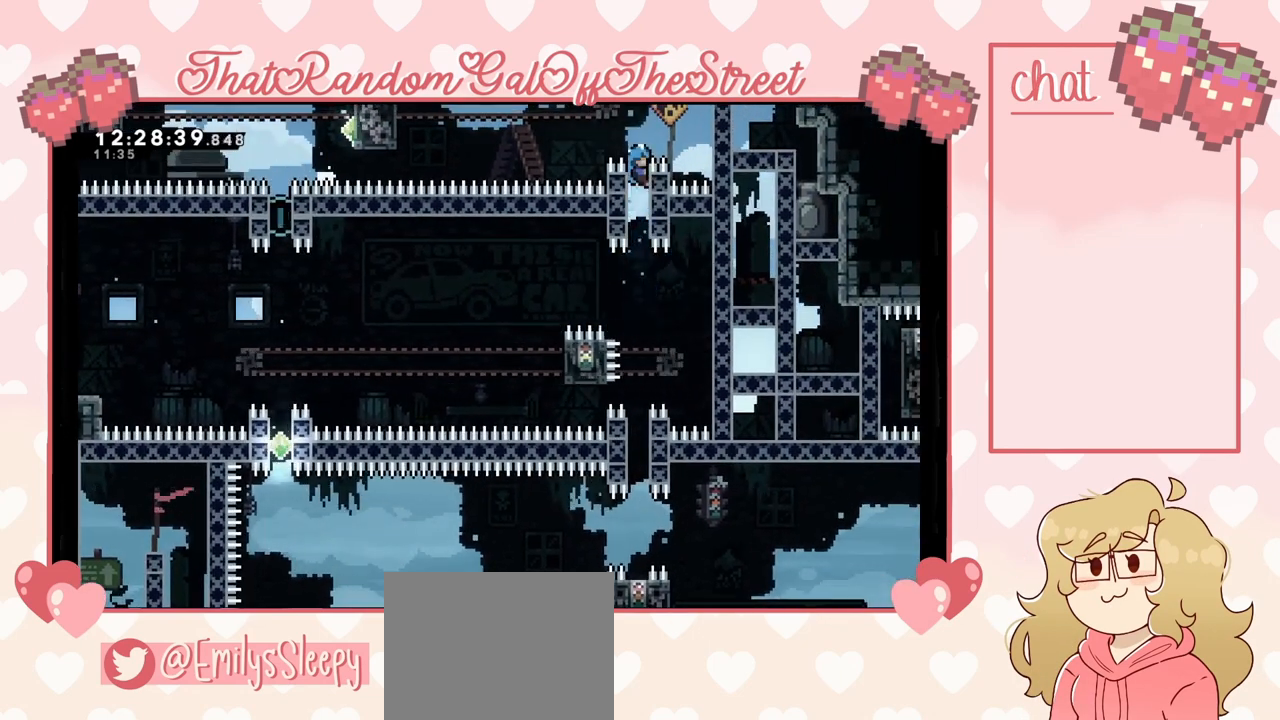
{"dt_ms": 500, "buttons": ["L2"], "left_stick": "center", "right_stick": "center", "events": []}
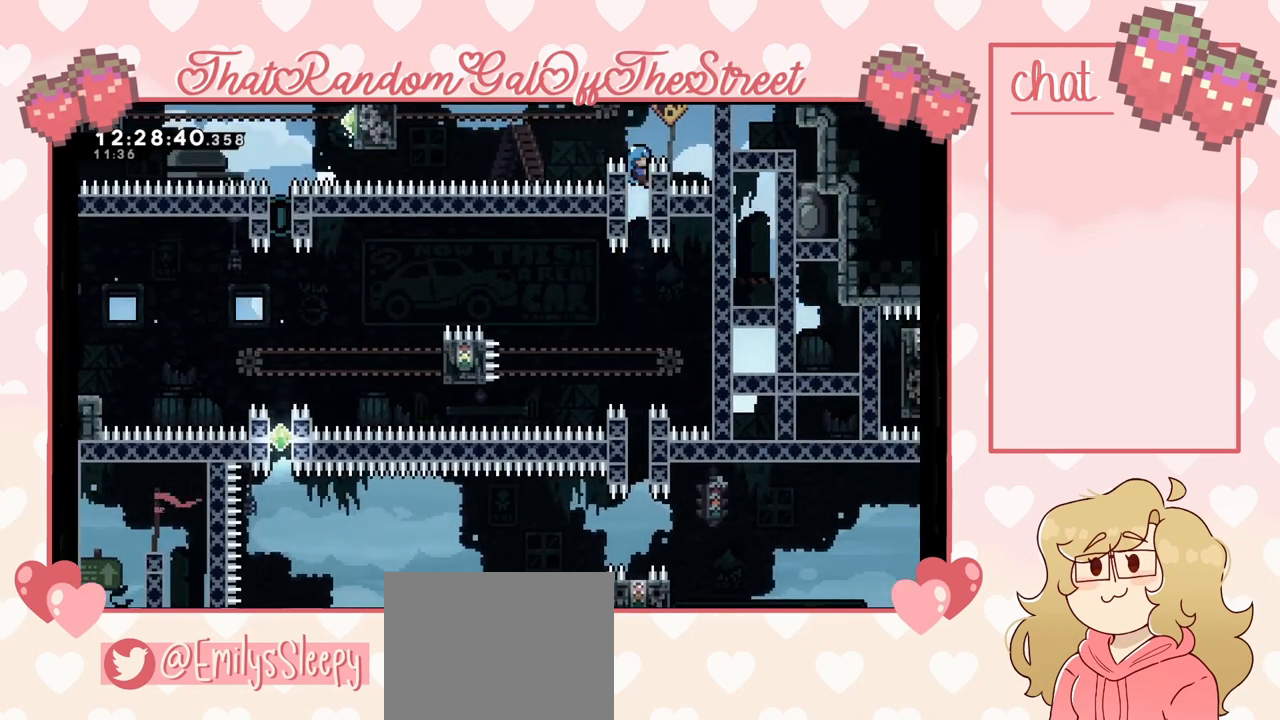
{"dt_ms": 500, "buttons": ["L2"], "left_stick": "center", "right_stick": "center", "events": []}
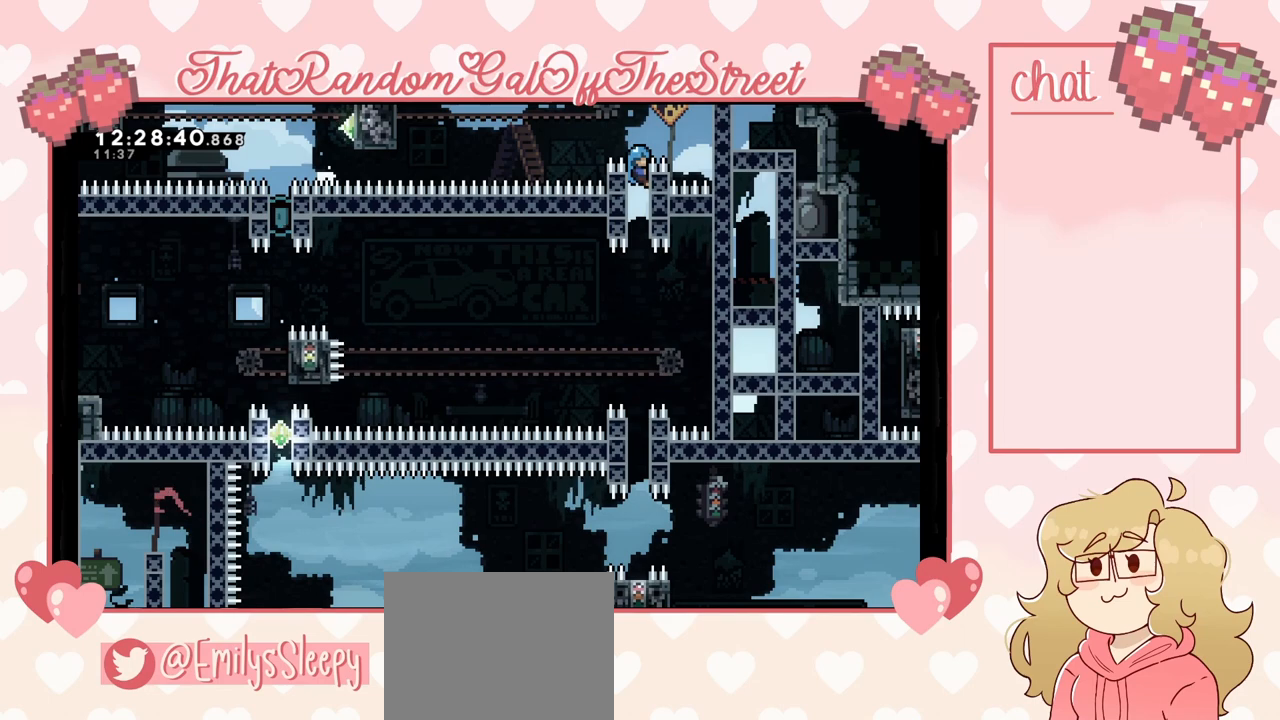
{"dt_ms": 500, "buttons": [], "left_stick": "right", "right_stick": "center", "events": [[233, "A", "down"], [233, "left_stick", "right"], [367, "L2", "up"], [500, "A", "up"]]}
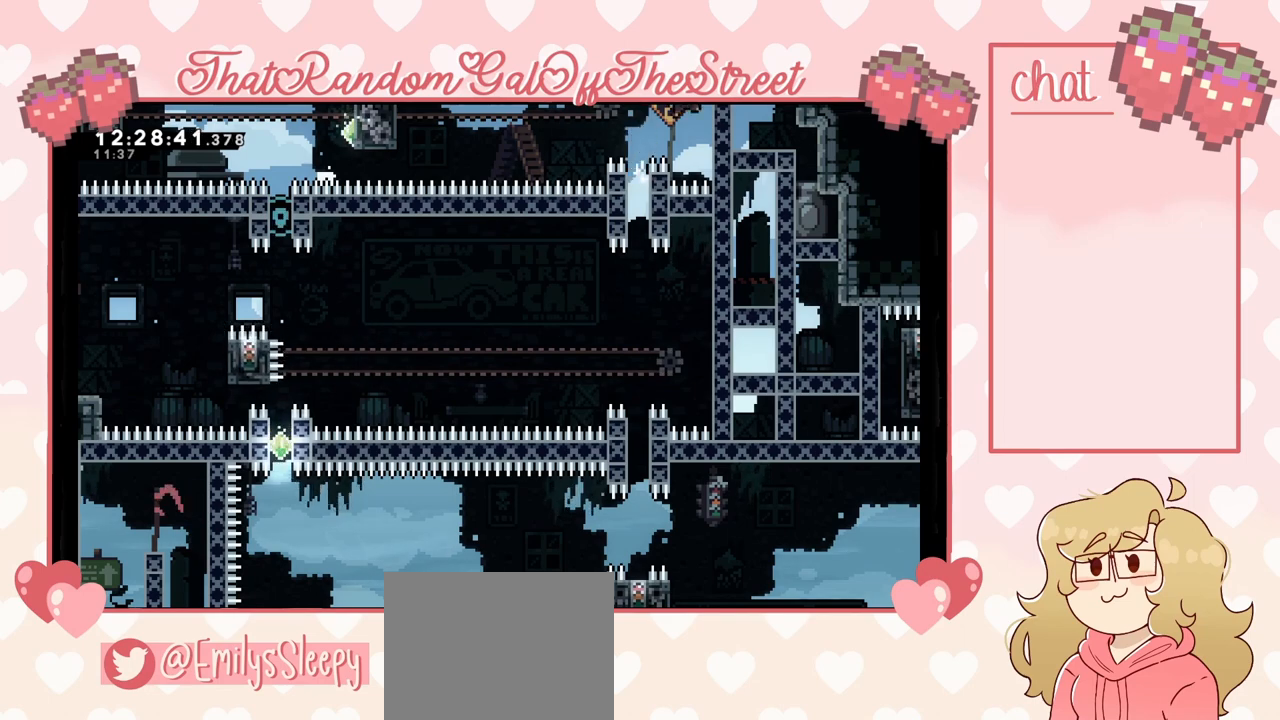
{"dt_ms": 500, "buttons": ["A"], "left_stick": "left", "right_stick": "center", "events": [[133, "A", "down"], [133, "left_stick", "left"]]}
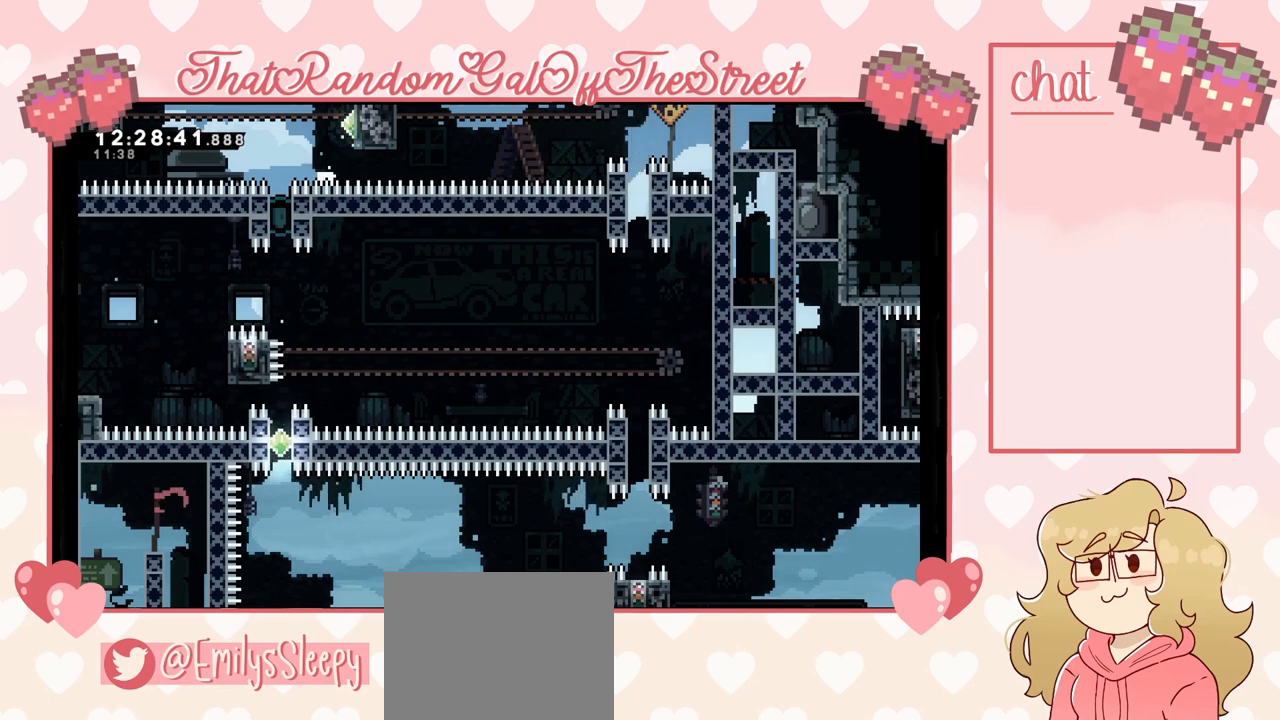
{"dt_ms": 500, "buttons": ["L2"], "left_stick": "up-left", "right_stick": "center", "events": [[33, "L2", "down"], [67, "left_stick", "up-left"], [167, "A", "up"]]}
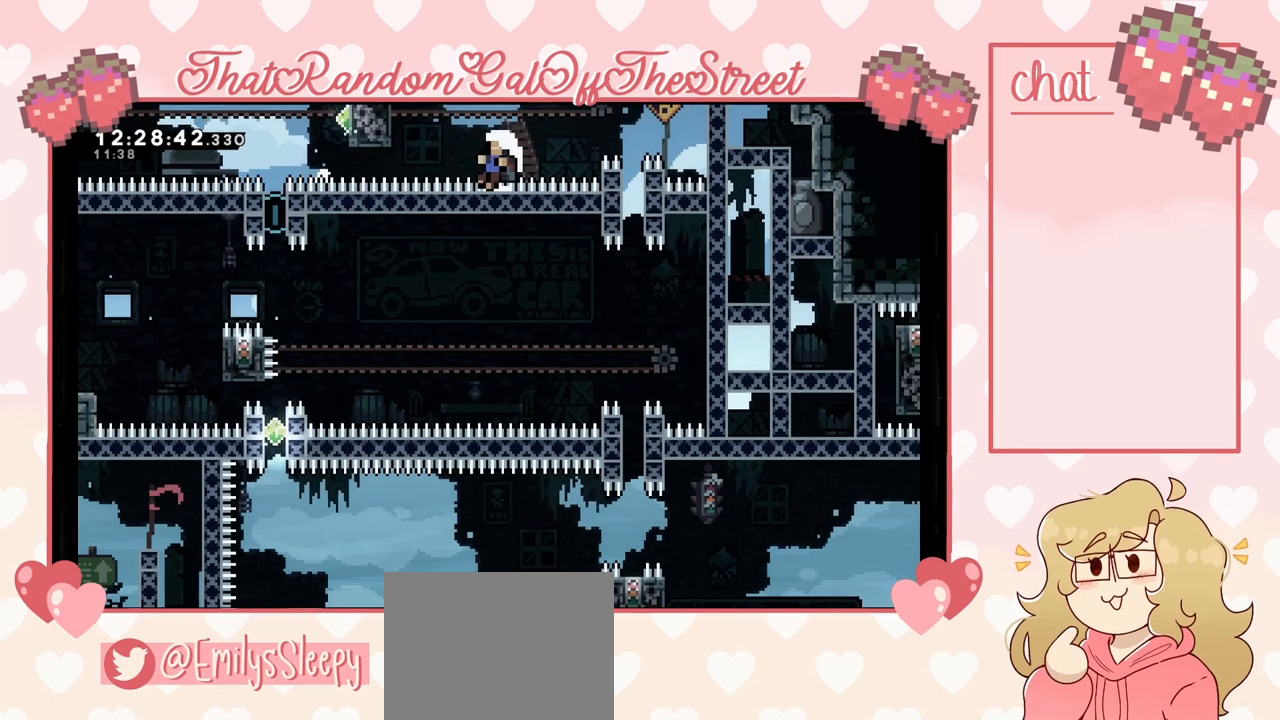
{"dt_ms": 500, "buttons": [], "left_stick": "center", "right_stick": "center", "events": [[267, "A", "down"], [267, "X", "down"], [300, "B", "down"], [300, "Y", "down"], [300, "left_stick", "center"], [400, "A", "up"], [433, "B", "up"], [433, "L2", "up"], [433, "X", "up"], [433, "Y", "up"]]}
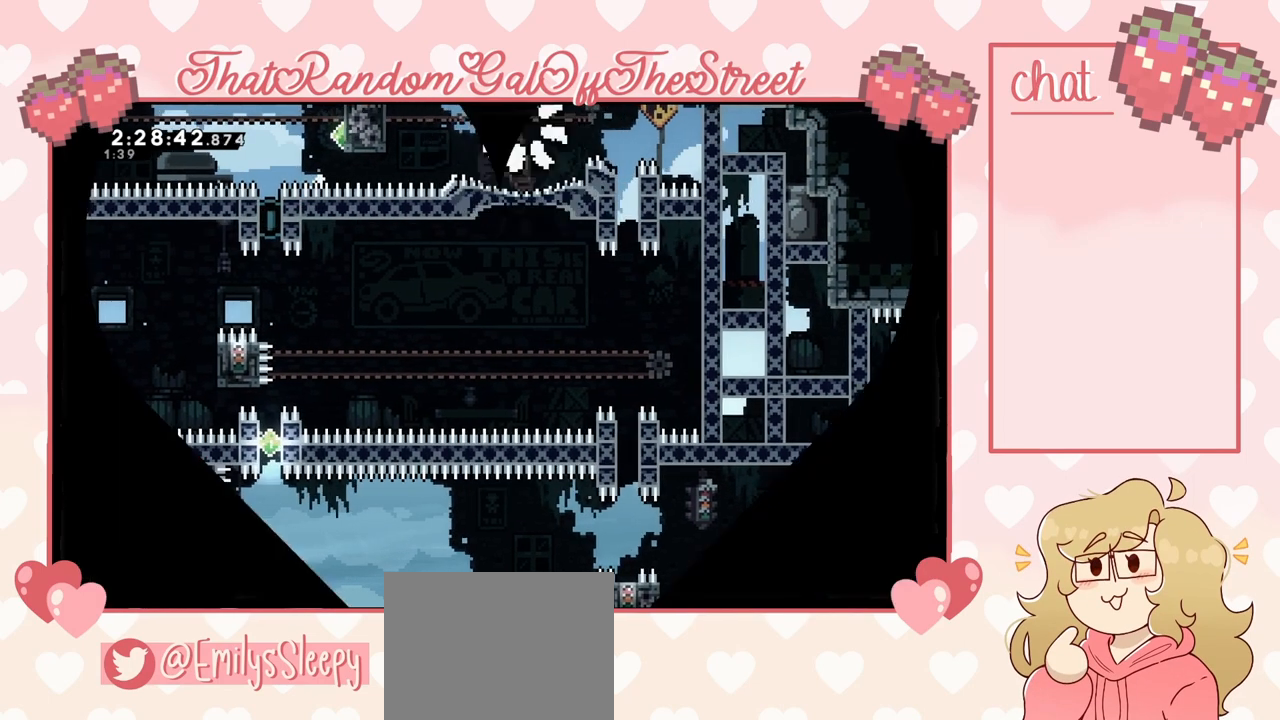
{"dt_ms": 500, "buttons": [], "left_stick": "center", "right_stick": "center", "events": [[67, "A", "down"], [67, "B", "down"], [67, "X", "down"], [67, "Y", "down"], [200, "A", "up"], [200, "X", "up"], [233, "B", "up"], [233, "Y", "up"]]}
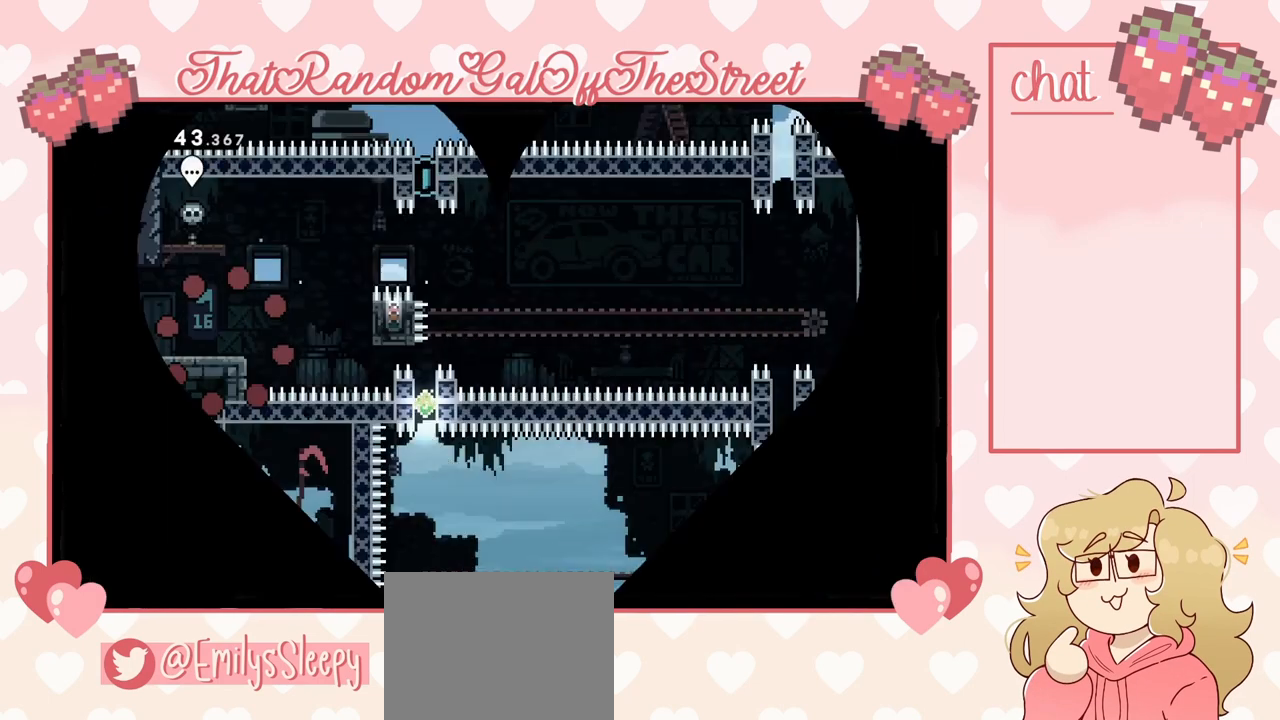
{"dt_ms": 500, "buttons": [], "left_stick": "center", "right_stick": "center", "events": []}
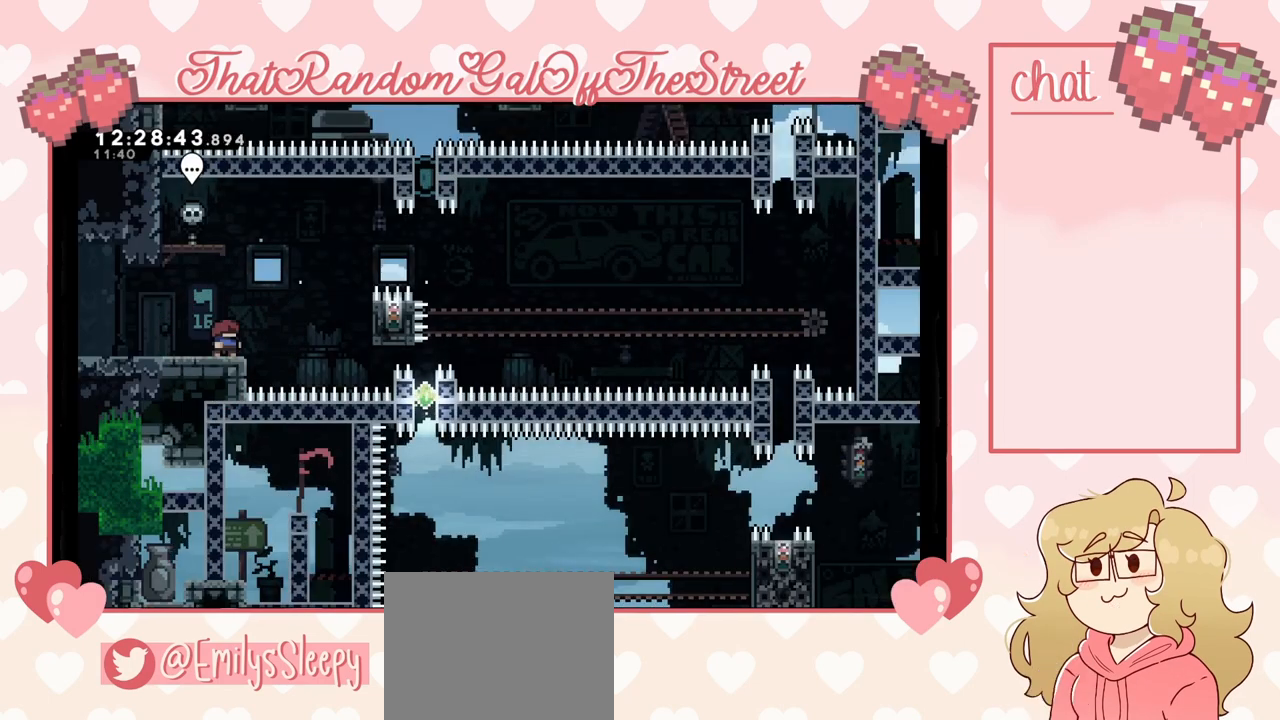
{"dt_ms": 500, "buttons": [], "left_stick": "up-left", "right_stick": "center", "events": [[200, "A", "down"], [267, "left_stick", "up-left"], [500, "A", "up"]]}
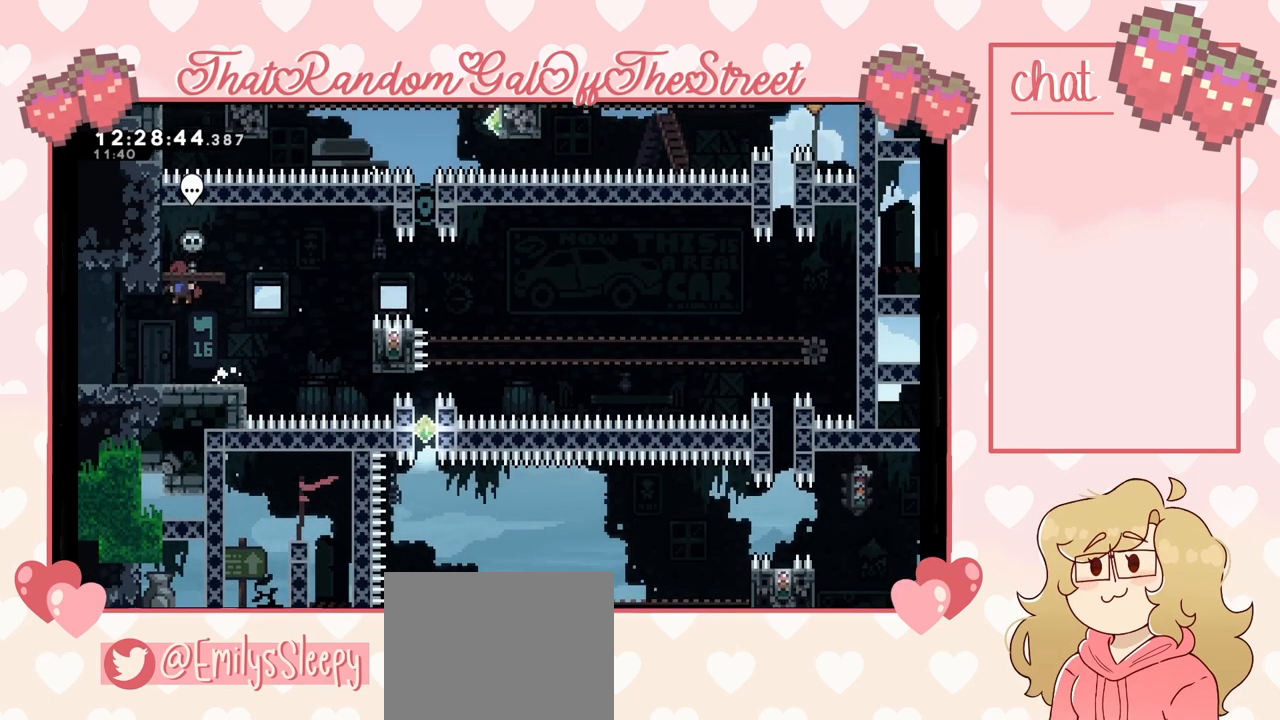
{"dt_ms": 500, "buttons": [], "left_stick": "right", "right_stick": "center", "events": [[33, "X", "down"], [33, "left_stick", "up"], [167, "X", "up"], [200, "left_stick", "center"], [467, "left_stick", "right"]]}
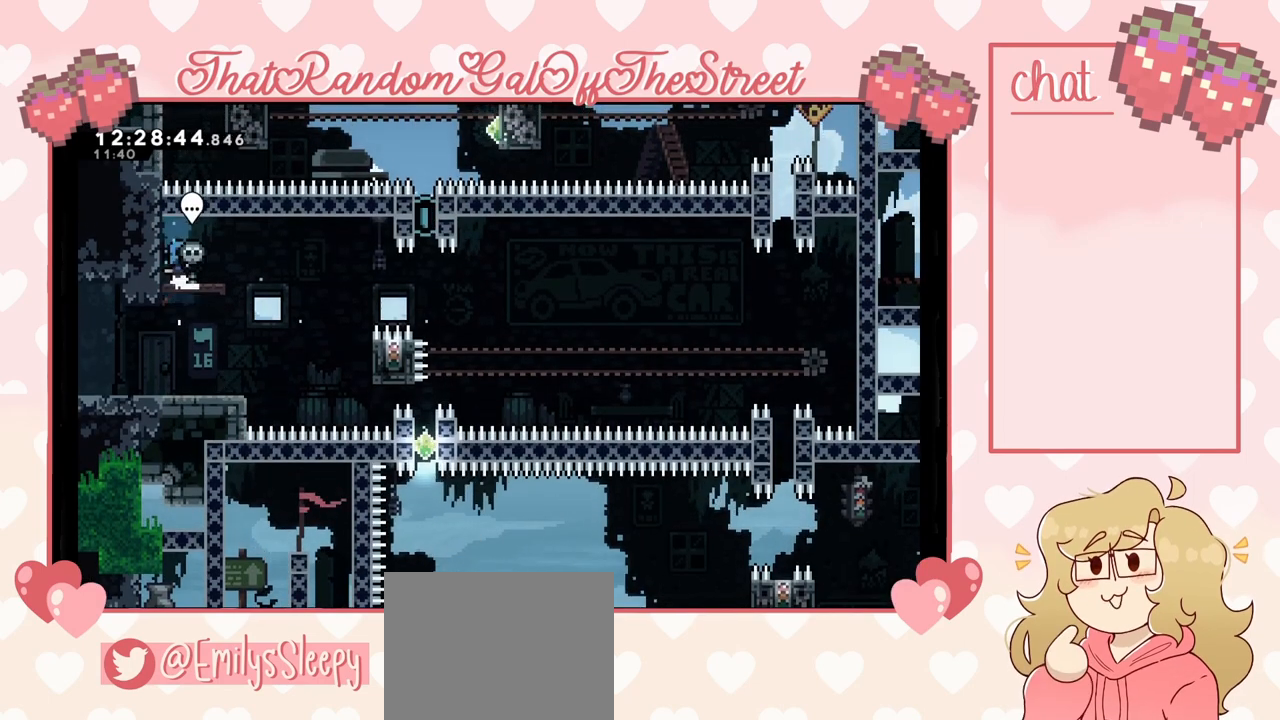
{"dt_ms": 500, "buttons": [], "left_stick": "up", "right_stick": "center", "events": [[67, "B", "down"], [67, "left_stick", "center"], [133, "B", "up"], [467, "left_stick", "up"]]}